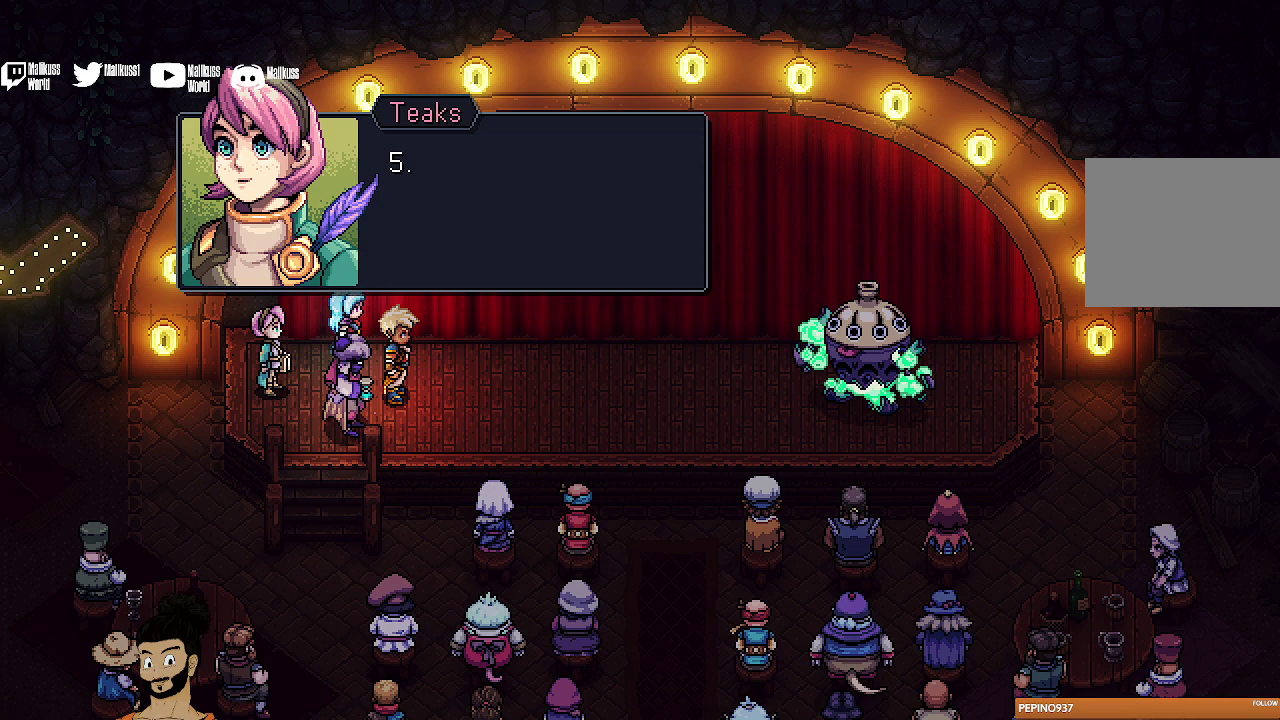
Gameplay with a controller (Xbox layout); each line is a JSON object with the inputs held at the frame after it (dt_ms = milliseconds from this image to that frame). "events" lists button and stick changes between this image and that frame as [ms after this image, input, new state], when the widget could be followed in between. Not read: L1 L3 R1 R3 right_stick.
{"dt_ms": 700, "buttons": ["A"], "left_stick": "center", "events": [[367, "A", "down"], [533, "A", "up"], [700, "A", "down"]]}
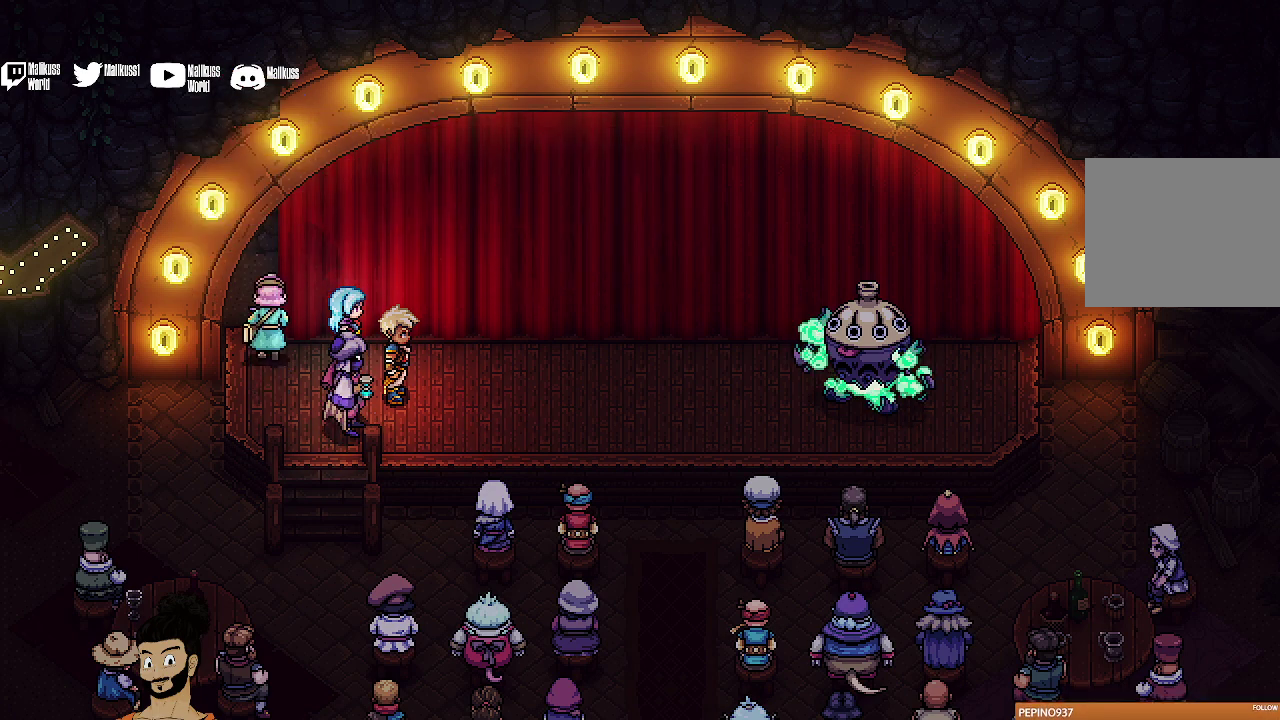
{"dt_ms": 300, "buttons": [], "left_stick": "center", "events": [[100, "A", "up"]]}
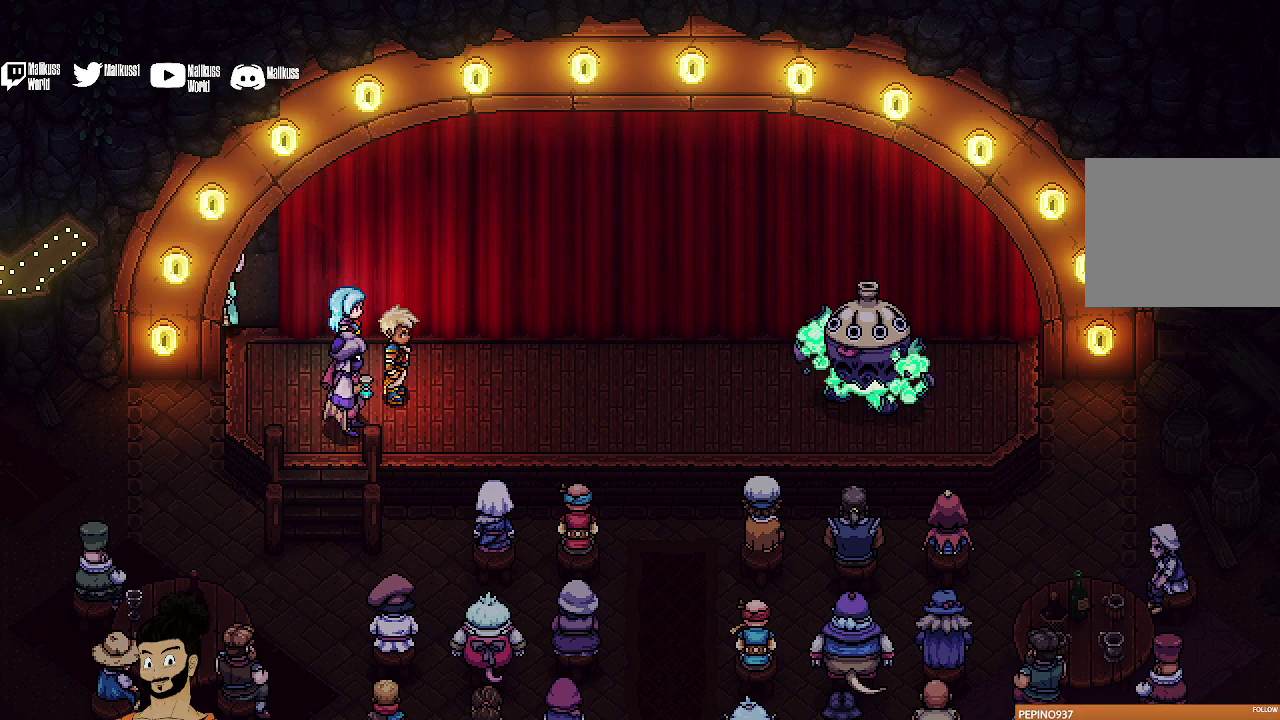
{"dt_ms": 500, "buttons": [], "left_stick": "center", "events": []}
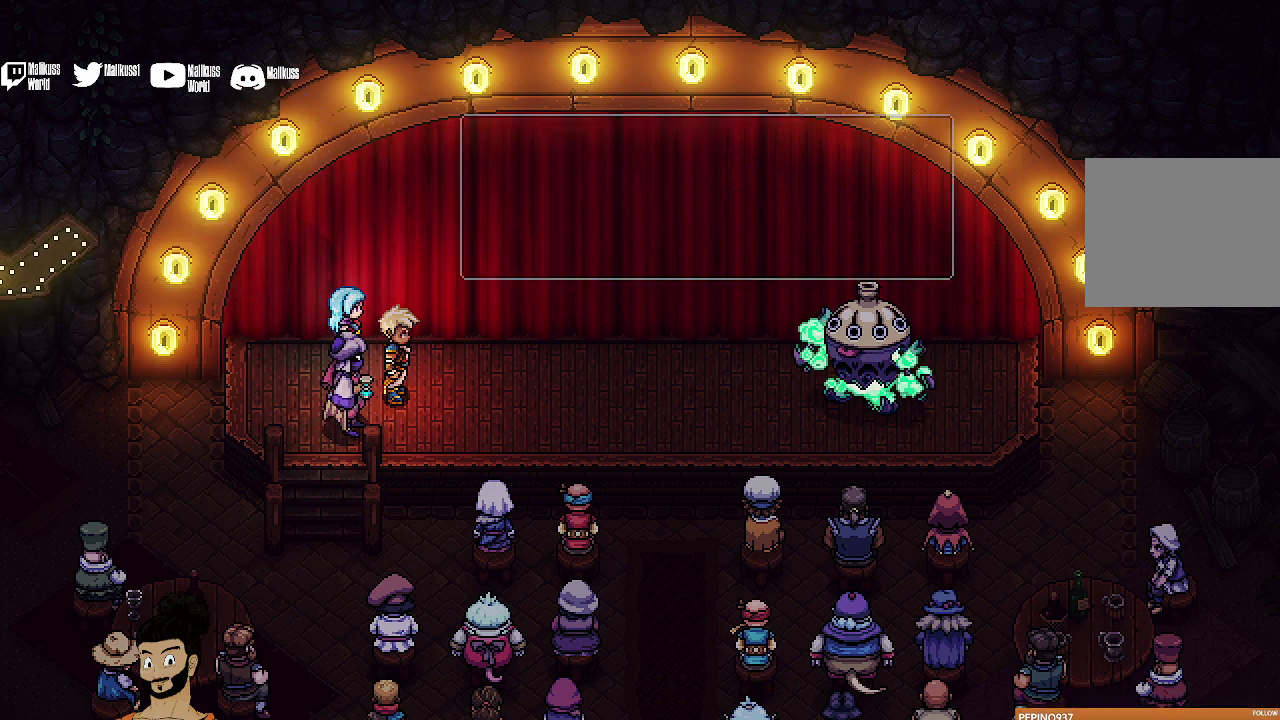
{"dt_ms": 500, "buttons": ["A"], "left_stick": "center", "events": [[467, "A", "down"]]}
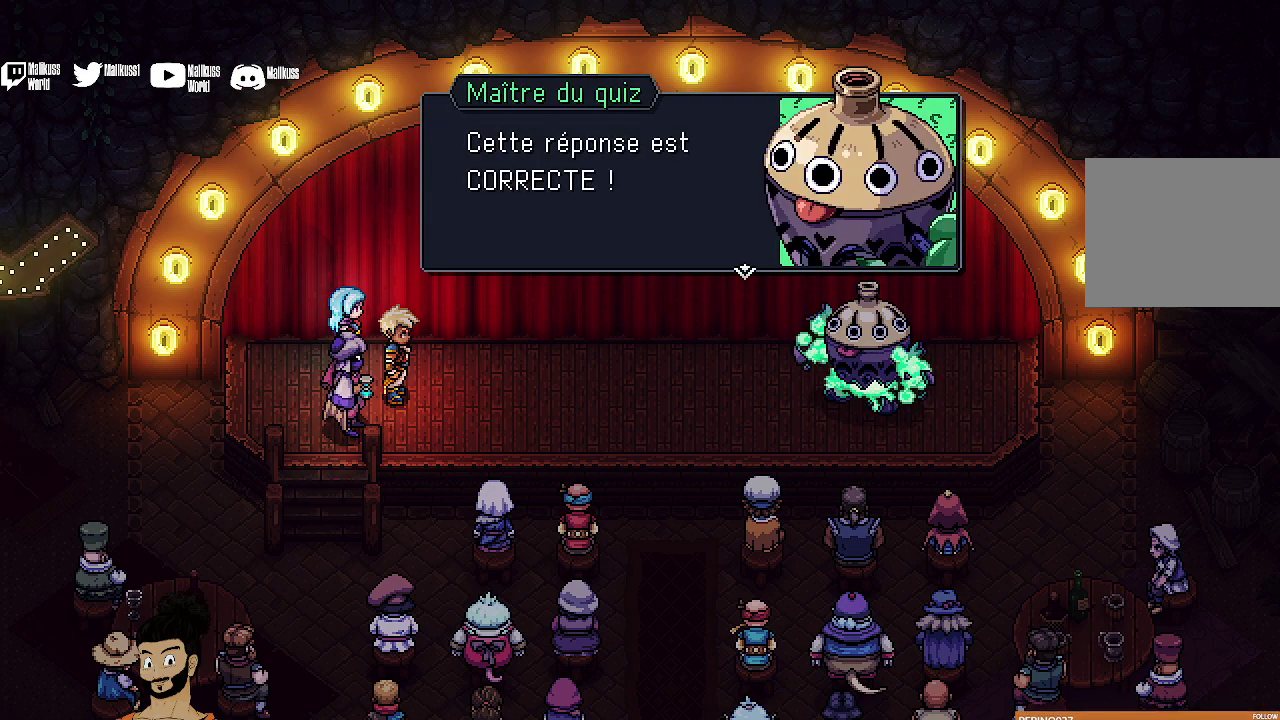
{"dt_ms": 300, "buttons": ["A"], "left_stick": "center", "events": [[100, "A", "up"], [233, "A", "down"]]}
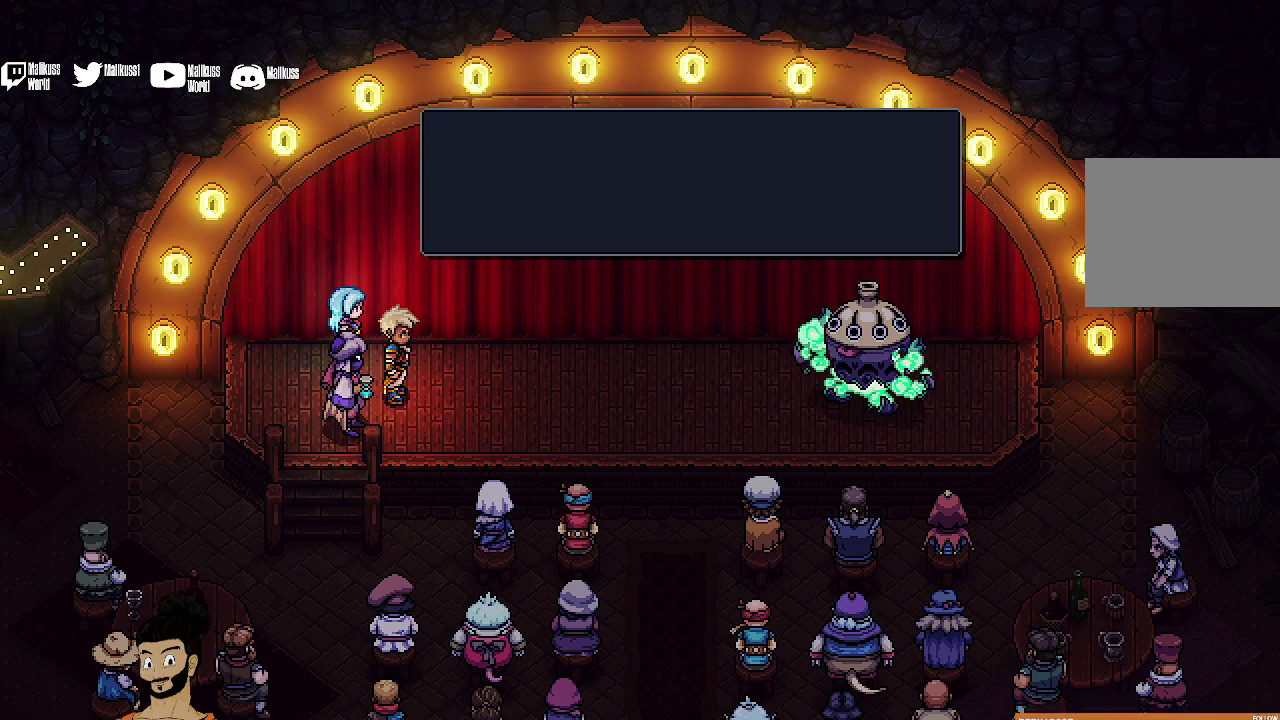
{"dt_ms": 900, "buttons": ["A"], "left_stick": "center", "events": [[67, "A", "up"], [367, "A", "down"], [500, "A", "up"], [833, "A", "down"]]}
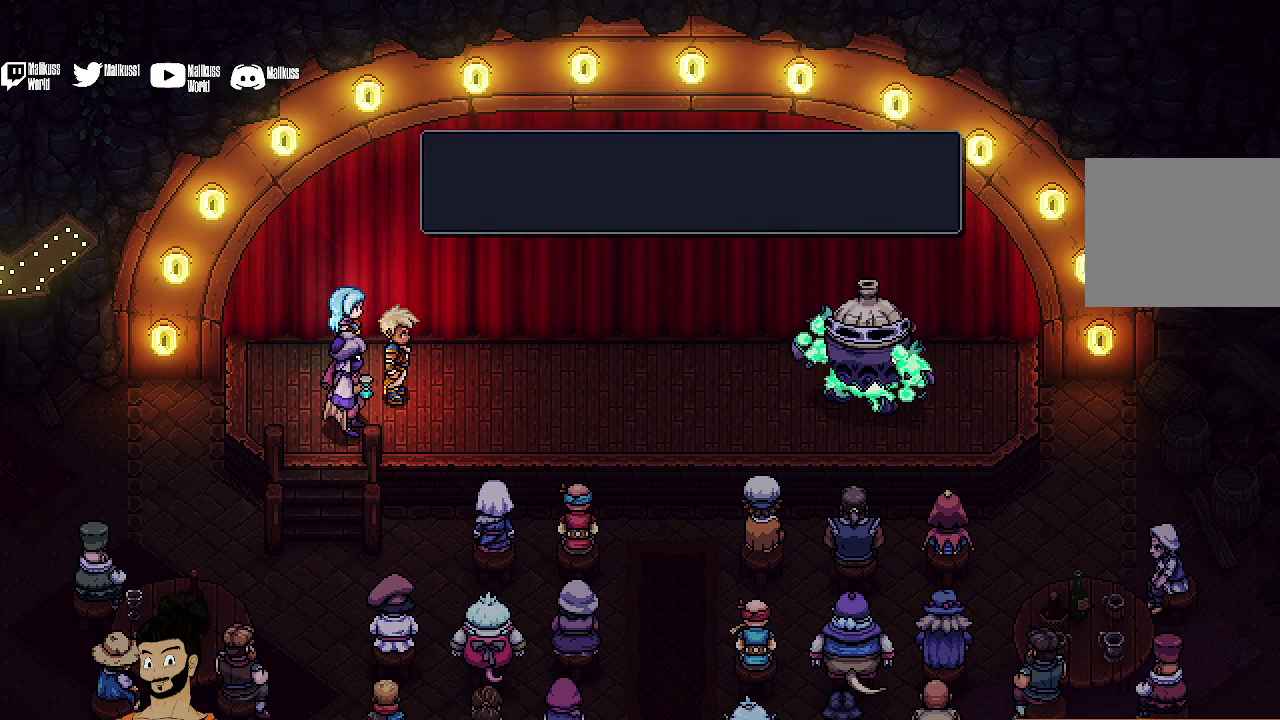
{"dt_ms": 300, "buttons": [], "left_stick": "center", "events": [[67, "A", "up"]]}